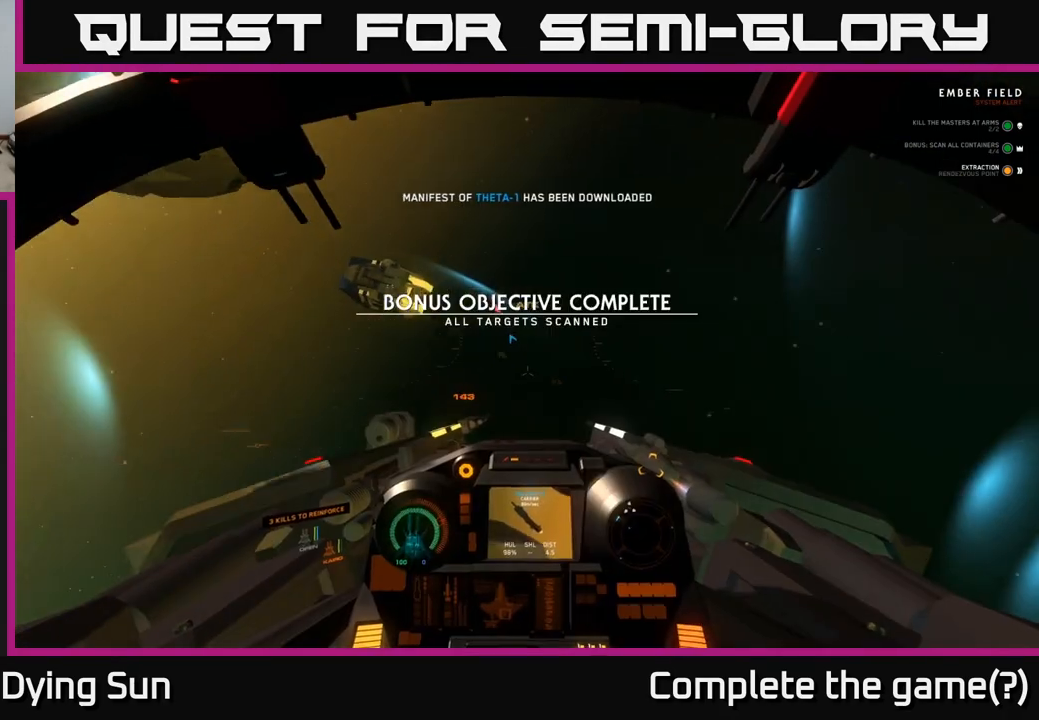
Gameplay with a controller (Xbox layout); each line is a JSON object with the inputs held at the frame after it. "events" lists button and stick changes between this image and that frame as [ms after this image, input, new state], when the widget could be followed in between.
{"buttons": ["L2"], "left_stick": "center", "right_stick": "center", "events": [[300, "right_stick", "center"]]}
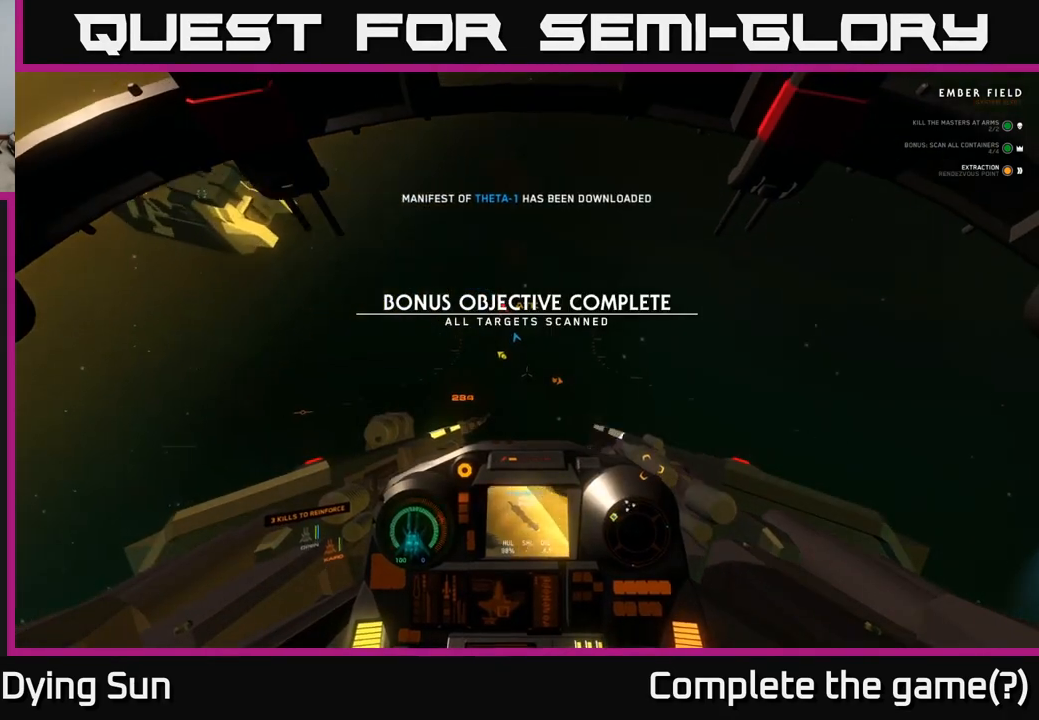
{"buttons": ["L2"], "left_stick": "center", "right_stick": "right", "events": [[433, "right_stick", "right"]]}
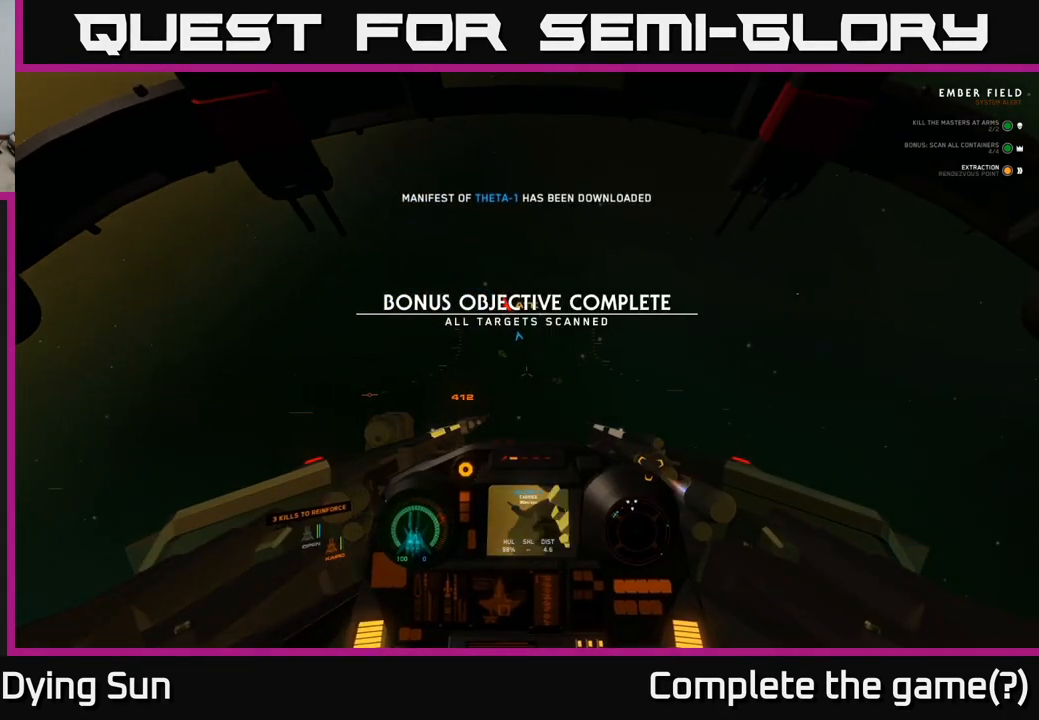
{"buttons": ["L2"], "left_stick": "center", "right_stick": "right", "events": []}
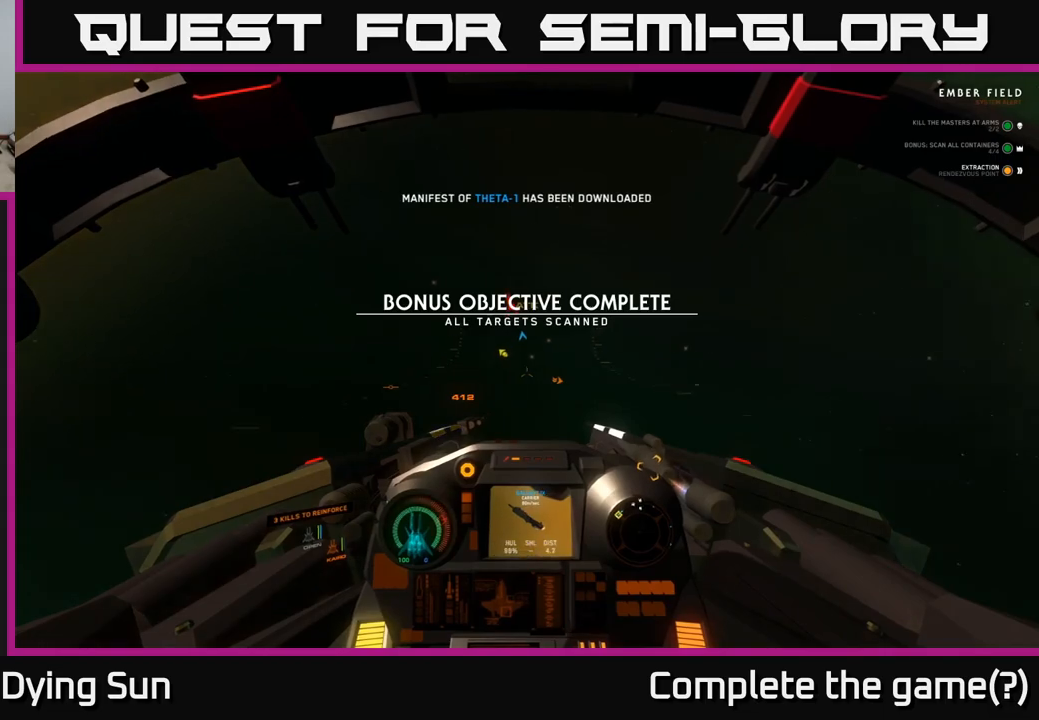
{"buttons": ["L2"], "left_stick": "center", "right_stick": "right", "events": []}
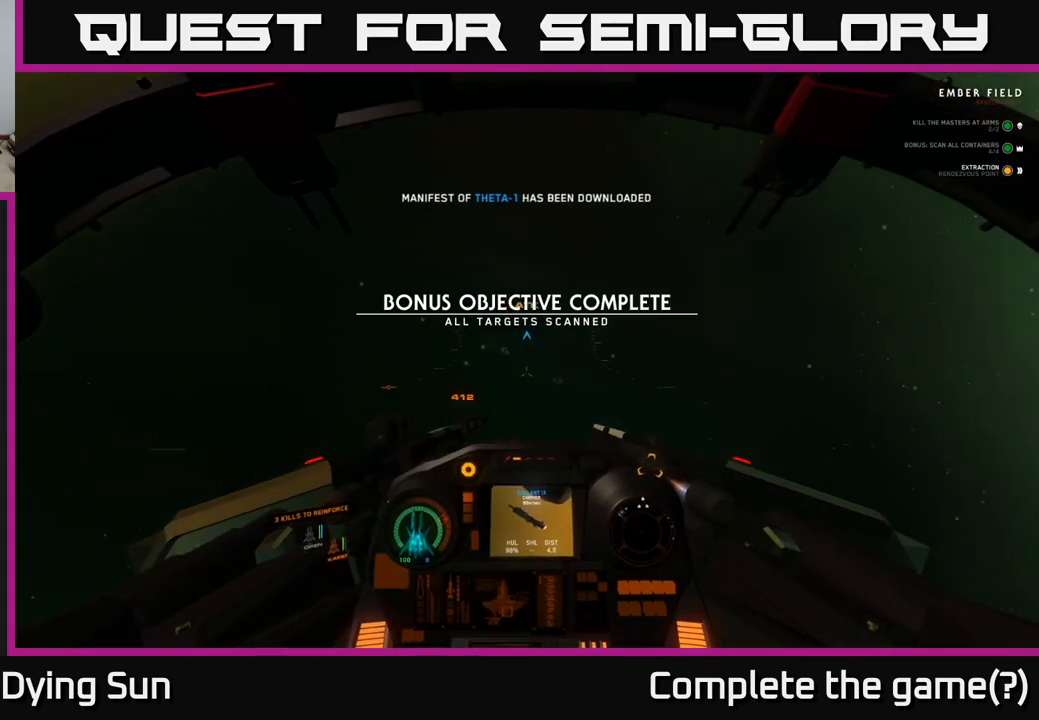
{"buttons": [], "left_stick": "center", "right_stick": "up-right", "events": [[283, "L2", "up"], [350, "right_stick", "up-right"]]}
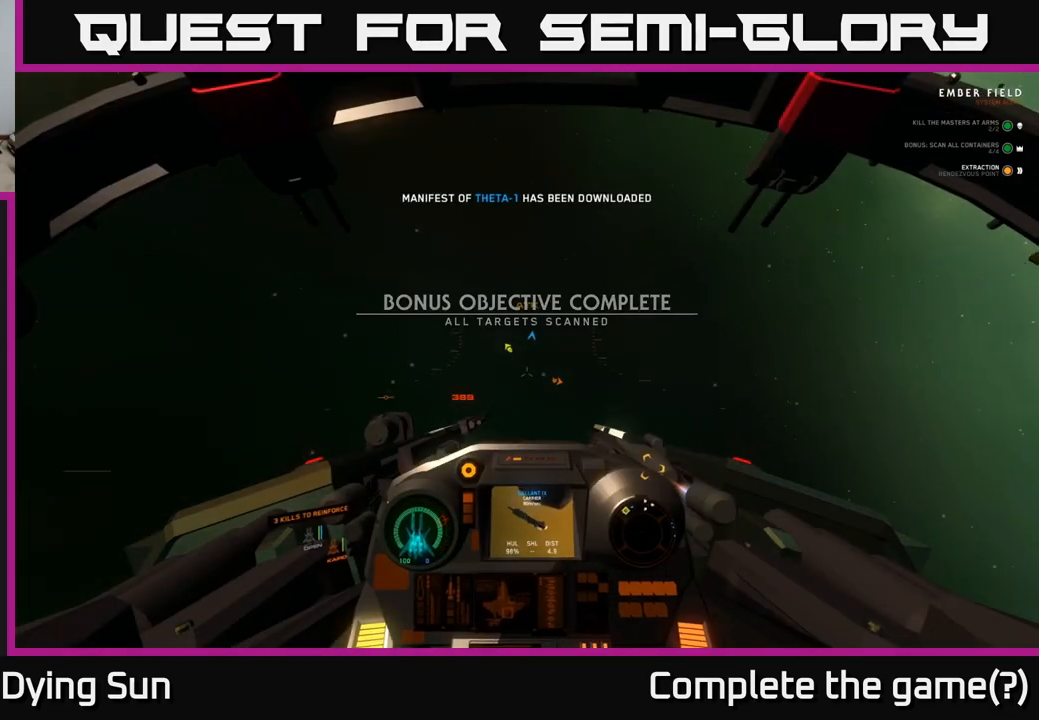
{"buttons": [], "left_stick": "up-left", "right_stick": "up-right", "events": [[350, "left_stick", "up-left"]]}
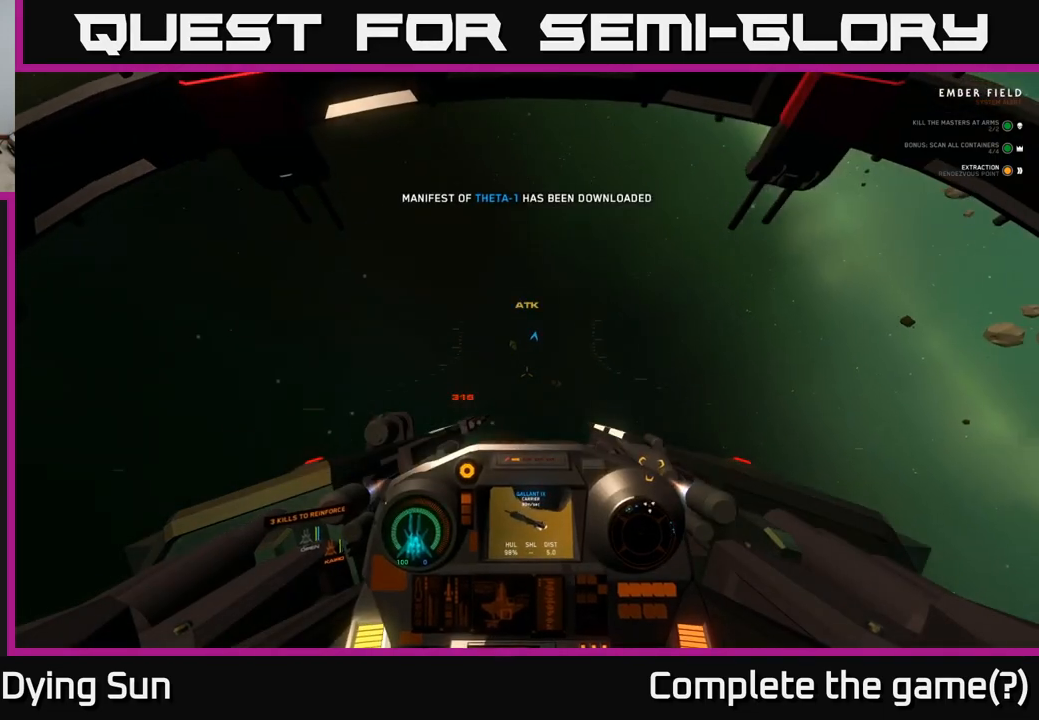
{"buttons": ["L2"], "left_stick": "center", "right_stick": "up-right", "events": [[17, "left_stick", "left"], [233, "left_stick", "up"], [317, "L2", "down"], [400, "left_stick", "center"]]}
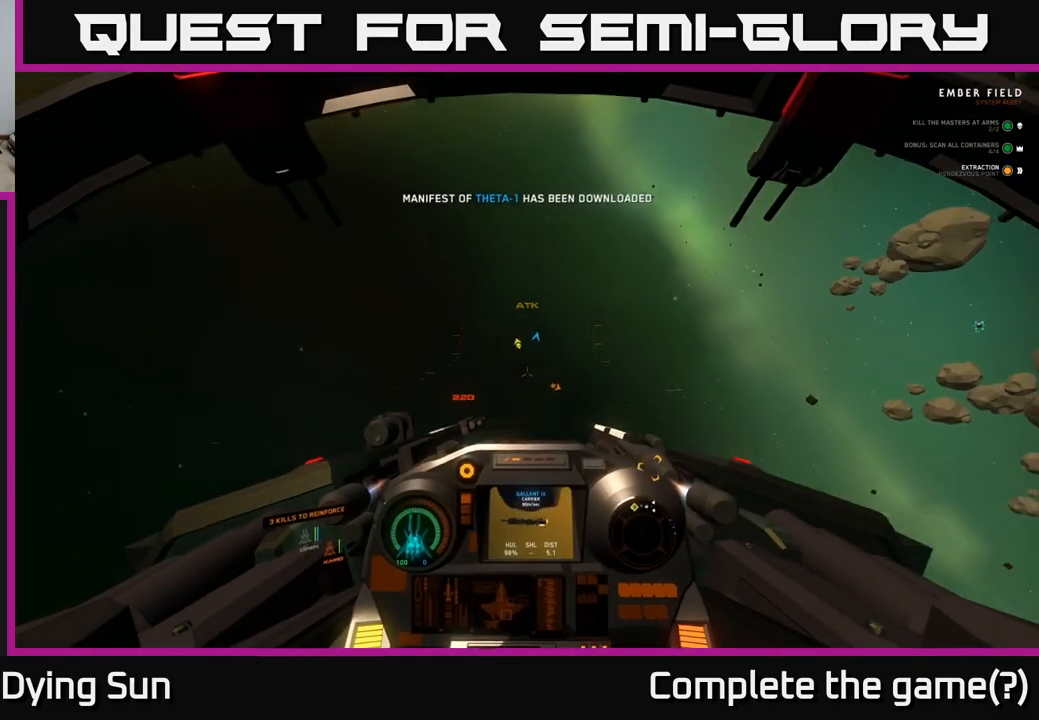
{"buttons": ["L2"], "left_stick": "center", "right_stick": "up-right", "events": [[300, "L2", "up"], [333, "L2", "down"]]}
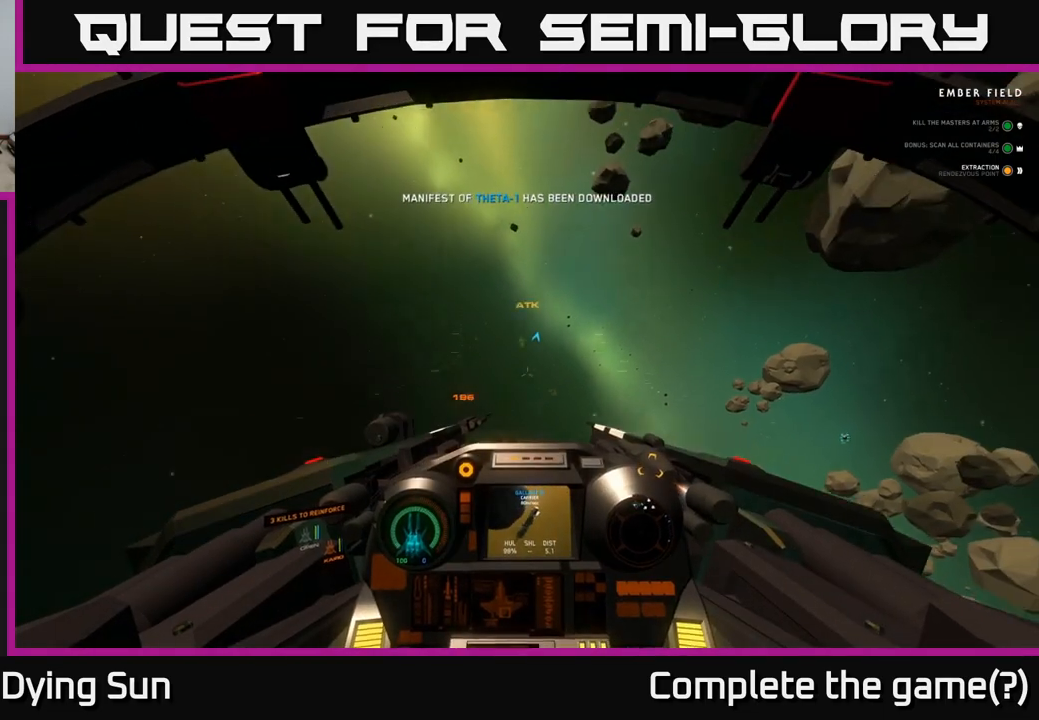
{"buttons": ["L2"], "left_stick": "center", "right_stick": "up-right", "events": [[200, "L2", "up"], [267, "right_stick", "down-right"], [400, "right_stick", "up-right"], [450, "L2", "down"]]}
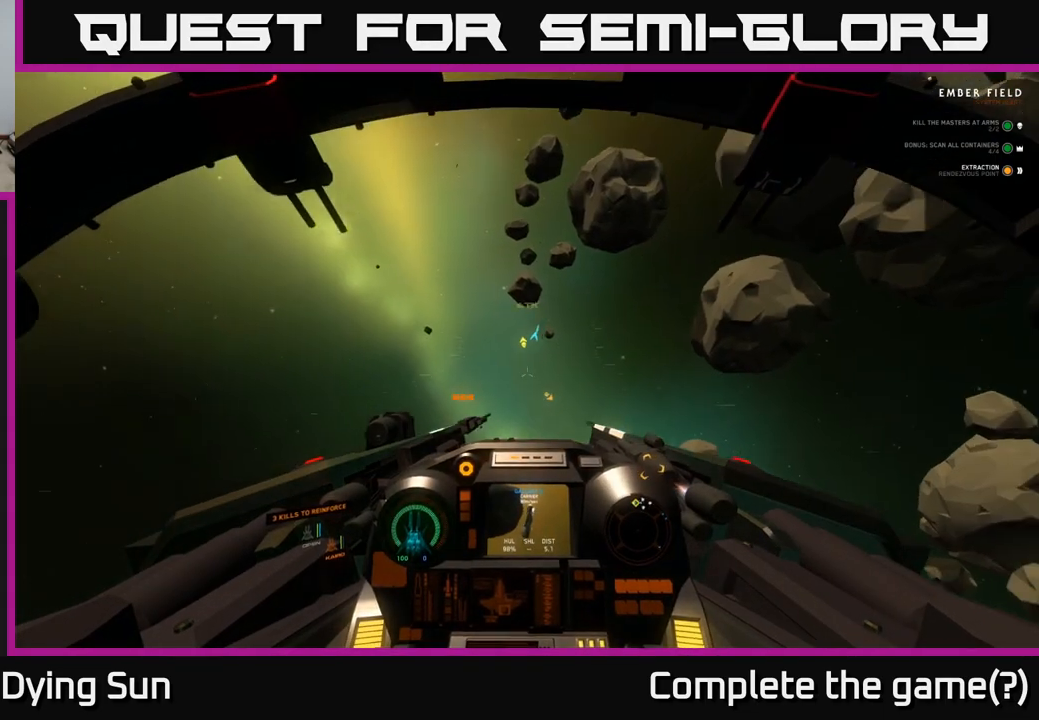
{"buttons": [], "left_stick": "center", "right_stick": "up-right", "events": [[333, "L2", "up"]]}
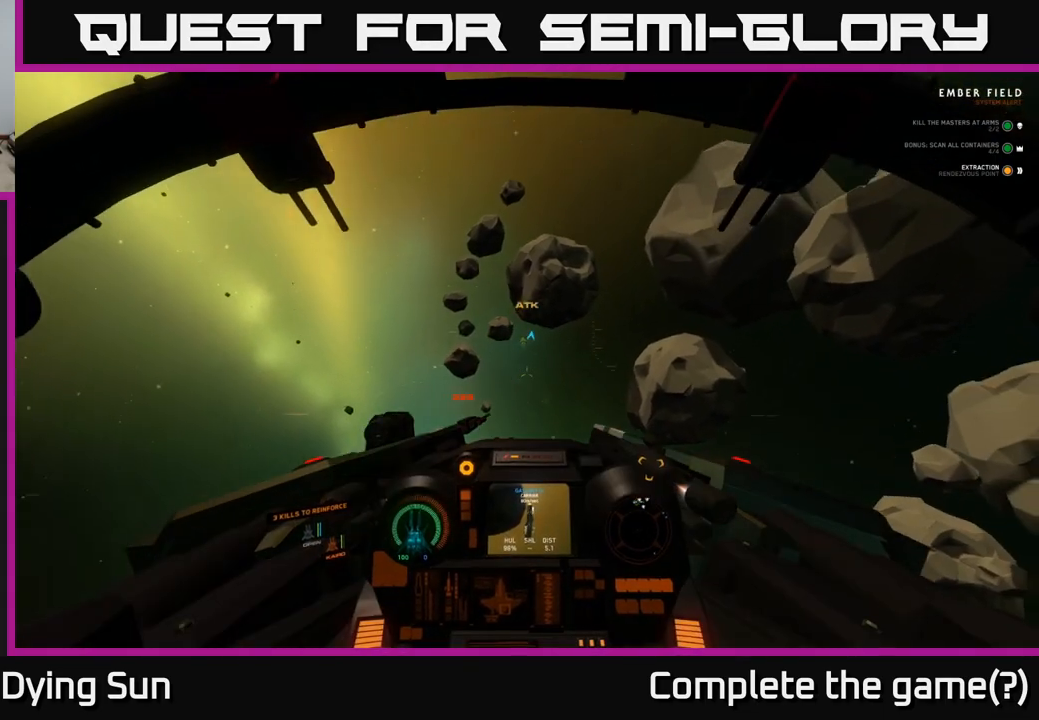
{"buttons": ["L2"], "left_stick": "center", "right_stick": "up-right", "events": [[467, "L2", "down"]]}
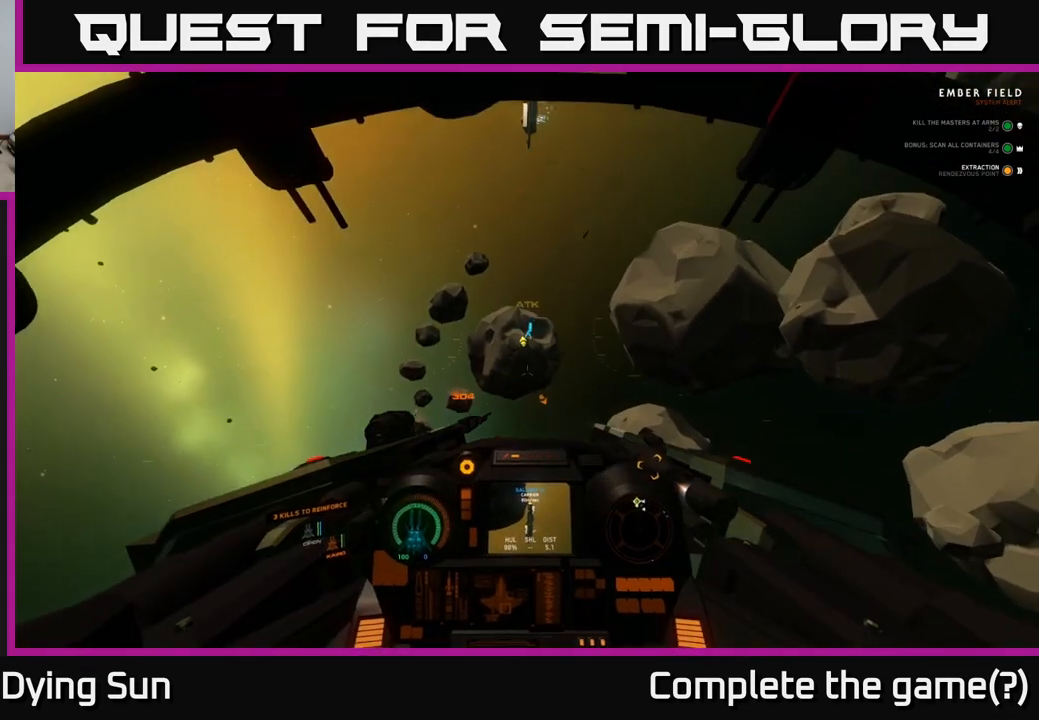
{"buttons": [], "left_stick": "left", "right_stick": "up", "events": [[67, "right_stick", "up"], [467, "left_stick", "left"], [483, "L2", "up"]]}
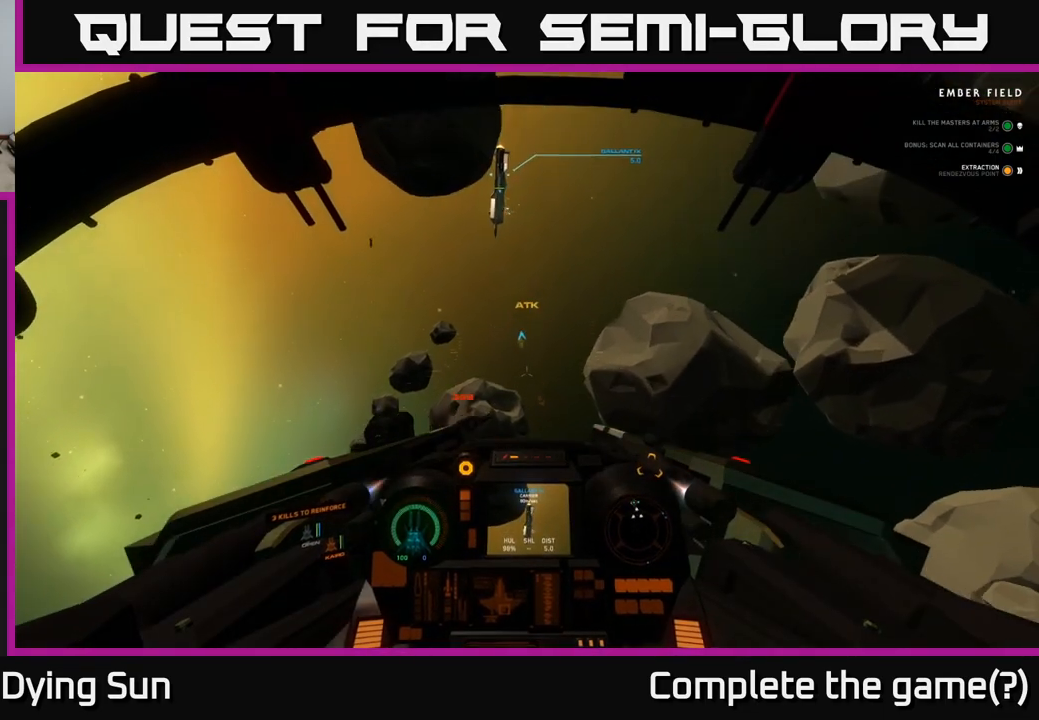
{"buttons": [], "left_stick": "center", "right_stick": "up", "events": [[150, "left_stick", "center"]]}
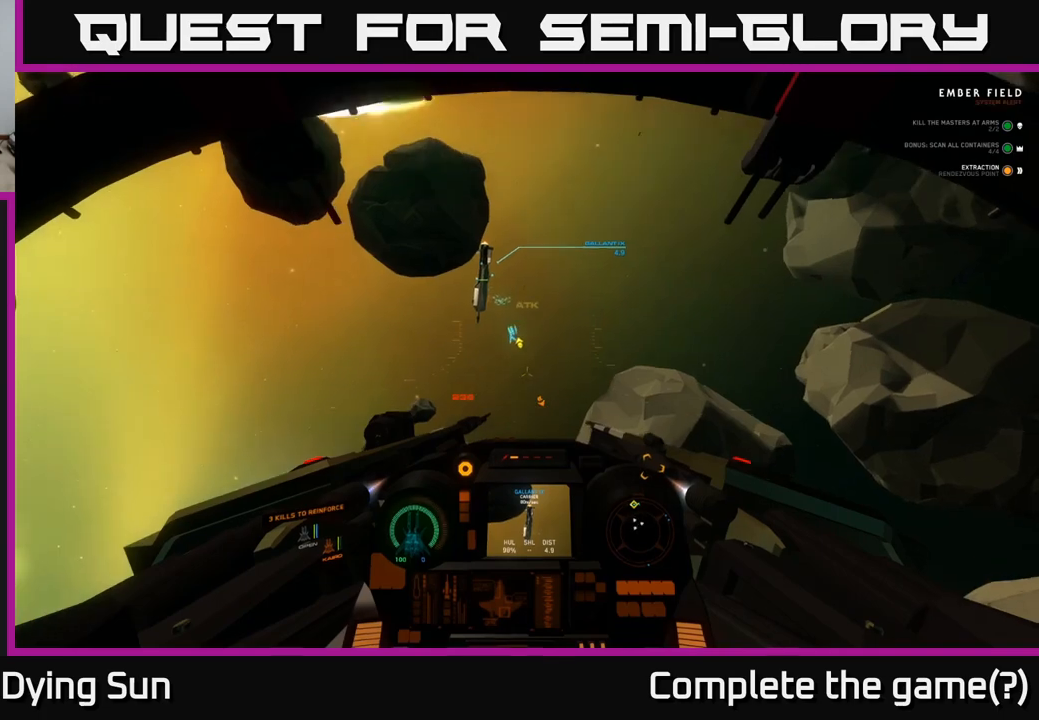
{"buttons": ["L2"], "left_stick": "center", "right_stick": "center", "events": [[150, "right_stick", "center"], [183, "L2", "down"], [217, "right_stick", "down-left"], [283, "R1", "down"], [383, "R1", "up"], [383, "right_stick", "center"]]}
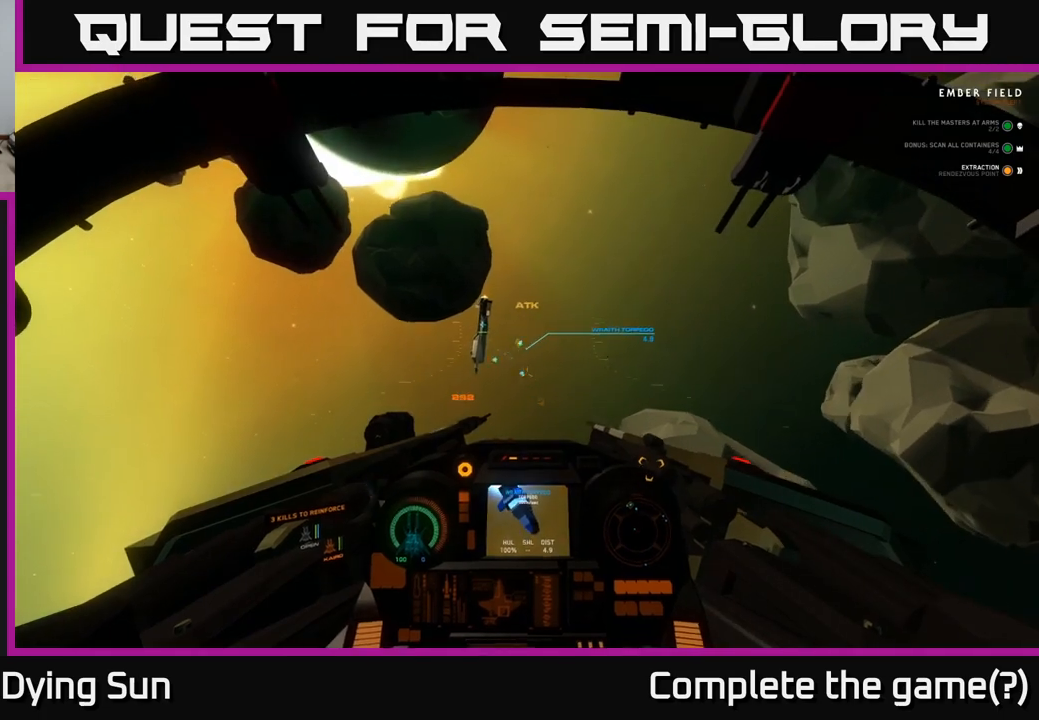
{"buttons": ["L2"], "left_stick": "center", "right_stick": "down", "events": [[50, "right_stick", "up-left"], [100, "L2", "up"], [217, "L2", "down"], [233, "right_stick", "center"], [317, "right_stick", "down"]]}
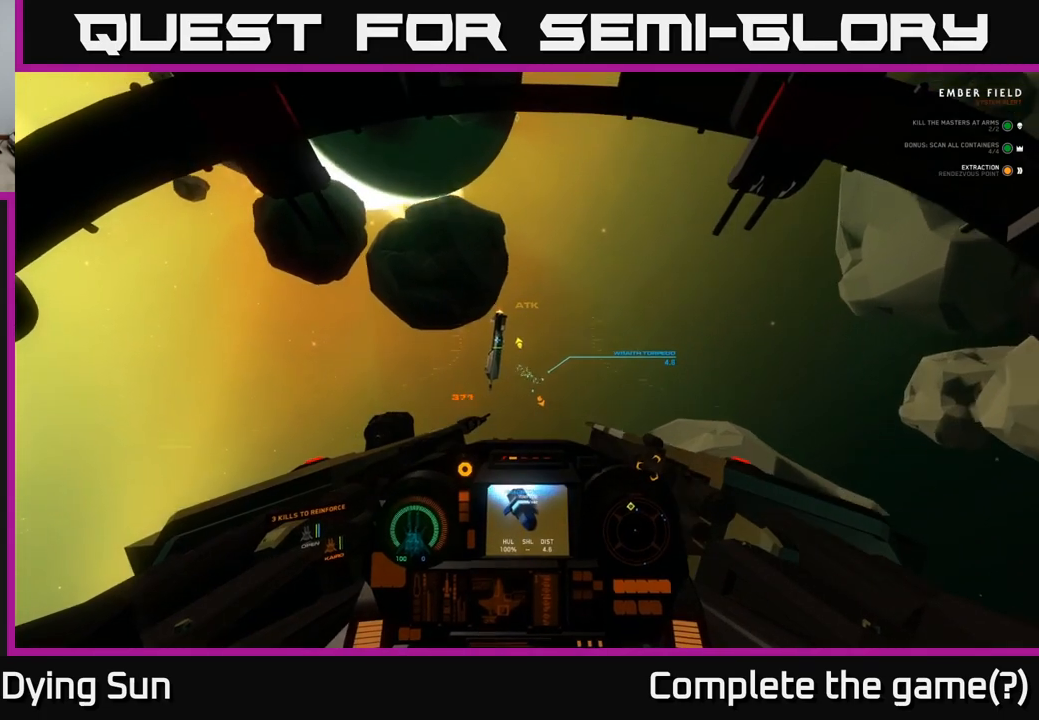
{"buttons": ["L2"], "left_stick": "center", "right_stick": "down-right", "events": [[17, "right_stick", "center"], [200, "right_stick", "down-right"]]}
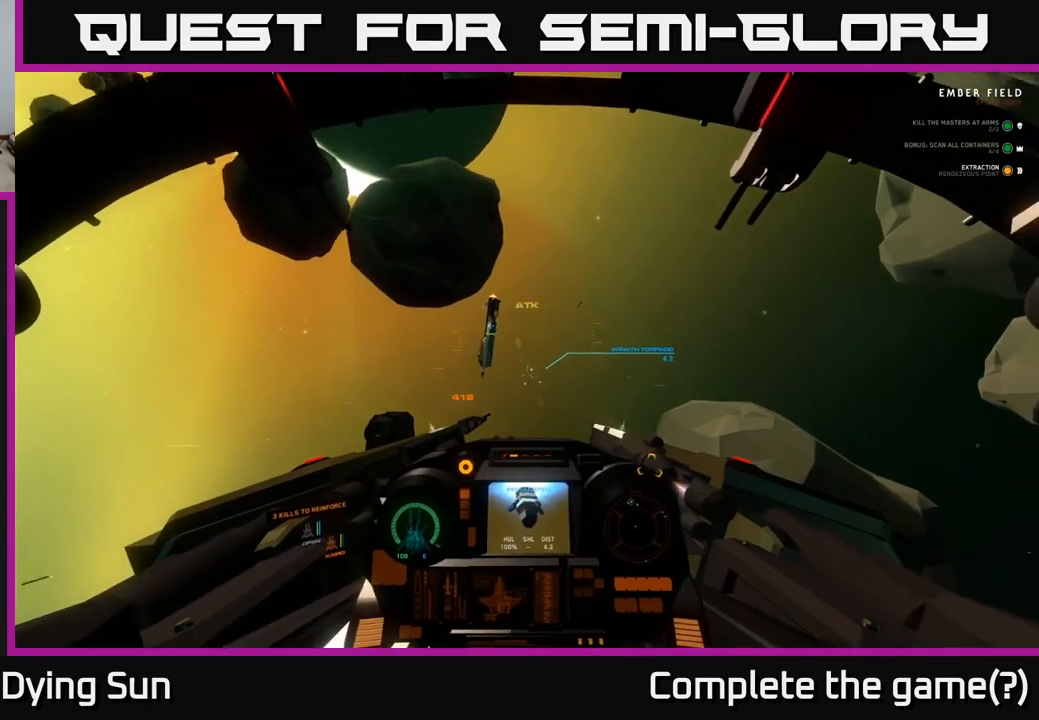
{"buttons": ["L2", "R2"], "left_stick": "center", "right_stick": "center", "events": [[117, "right_stick", "center"], [300, "right_stick", "up-left"], [383, "right_stick", "center"], [467, "R2", "down"]]}
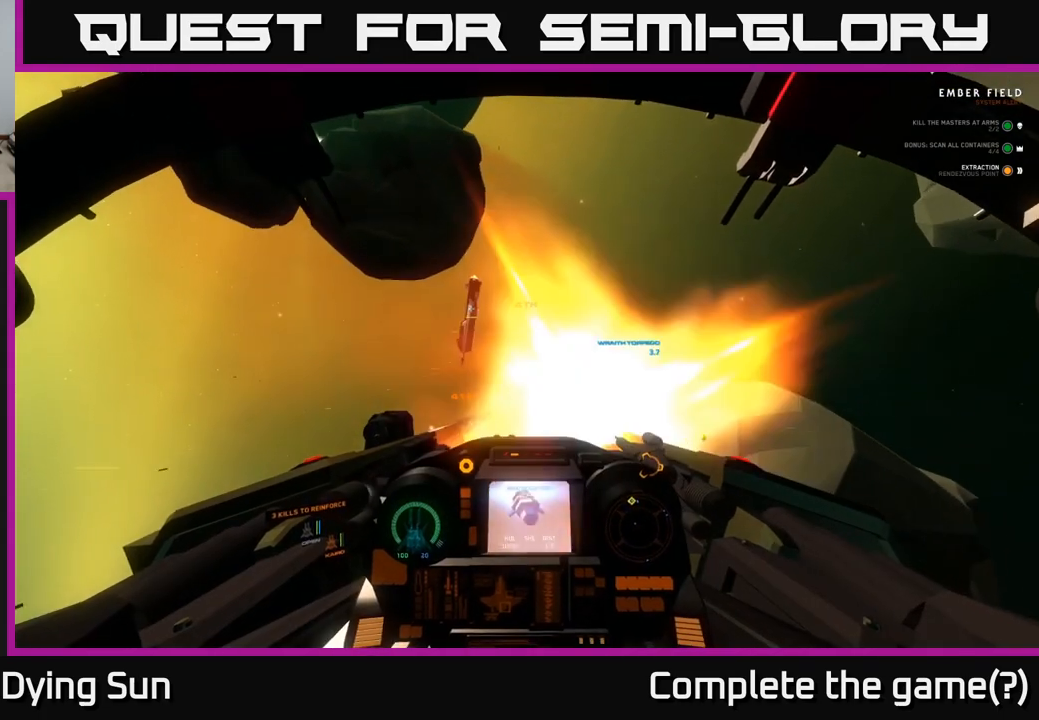
{"buttons": ["L2"], "left_stick": "left", "right_stick": "down-left", "events": [[17, "right_stick", "down-left"], [83, "R2", "up"], [83, "right_stick", "down-right"], [233, "right_stick", "down-left"], [267, "left_stick", "left"]]}
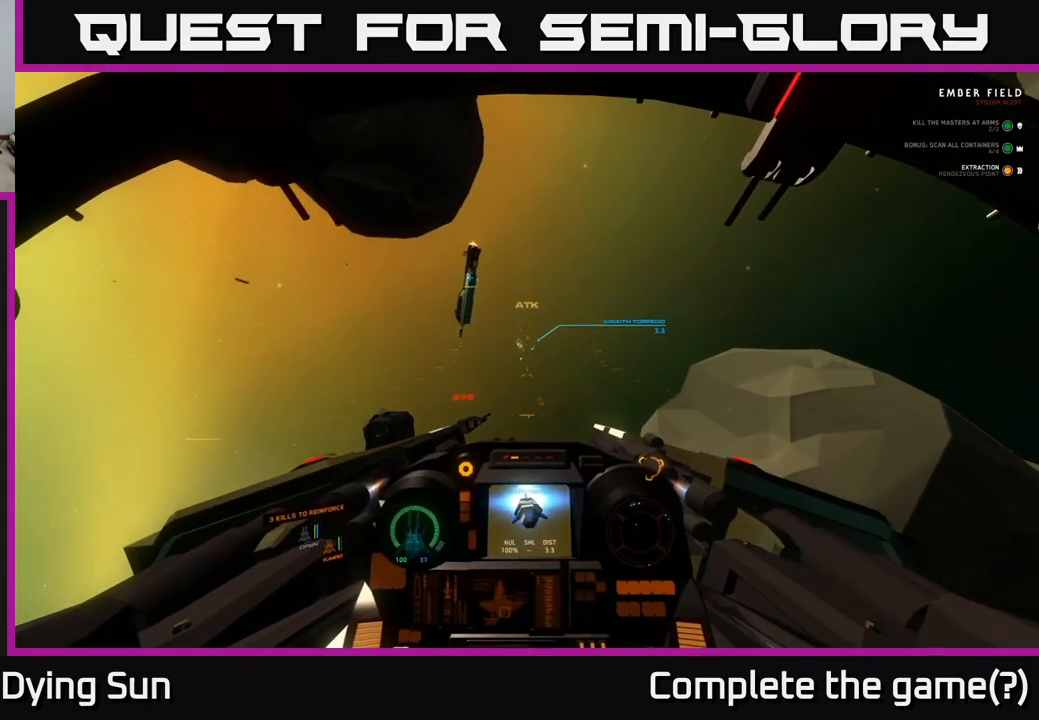
{"buttons": [], "left_stick": "left", "right_stick": "left", "events": [[33, "right_stick", "center"], [200, "right_stick", "left"], [450, "L2", "up"]]}
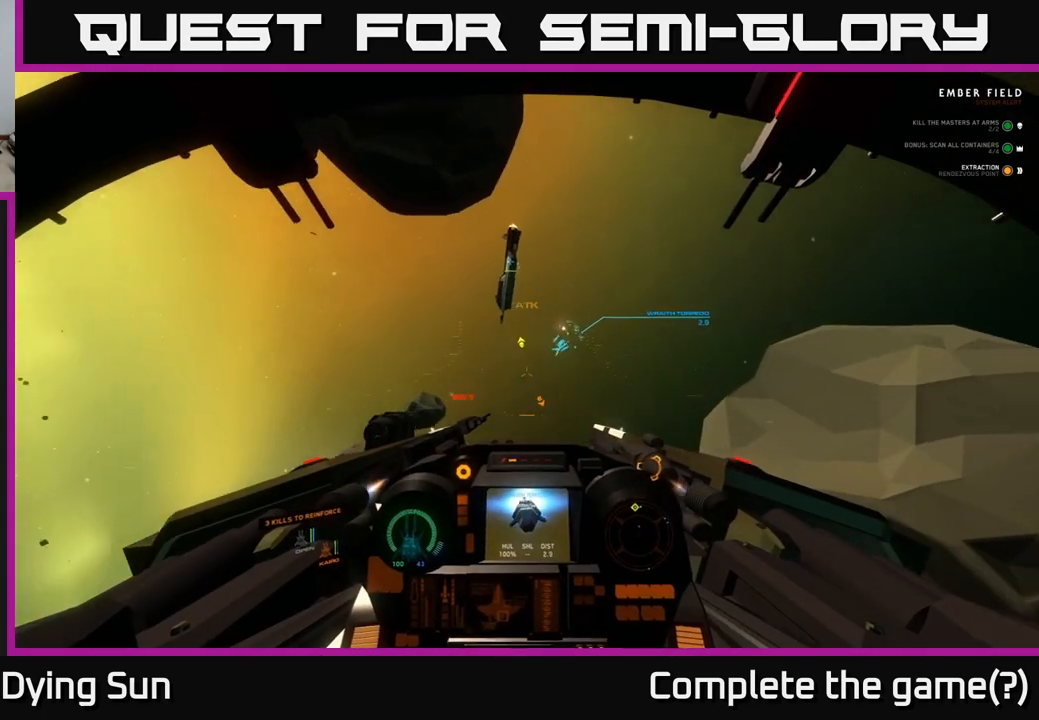
{"buttons": ["L2"], "left_stick": "center", "right_stick": "center", "events": [[50, "L2", "down"], [133, "right_stick", "center"], [367, "left_stick", "center"]]}
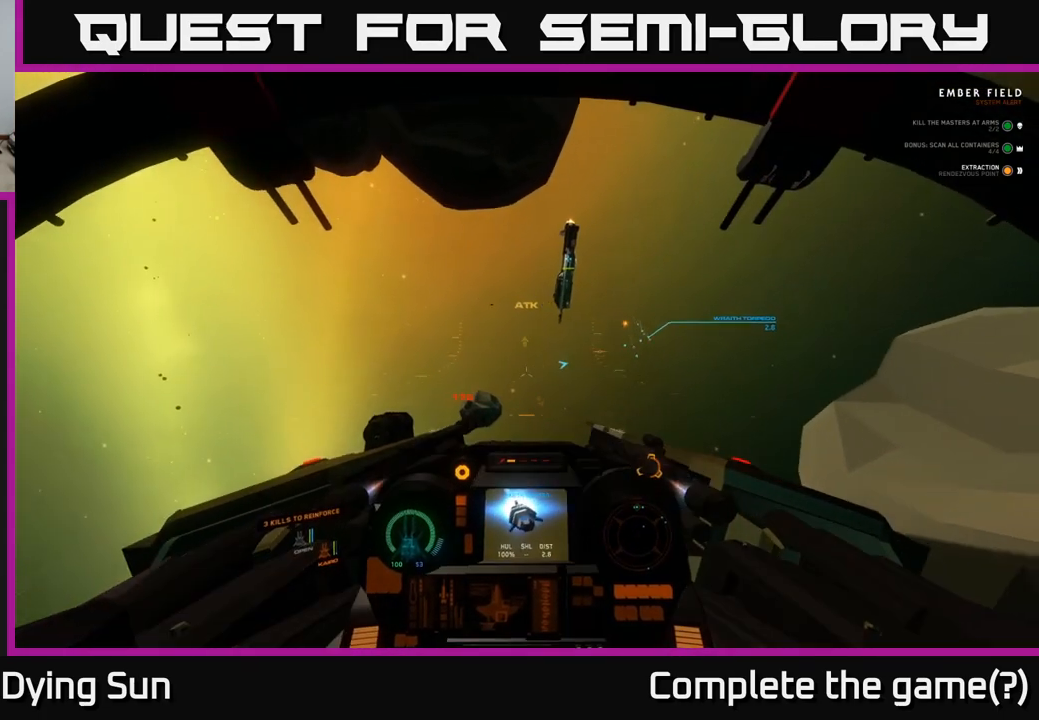
{"buttons": [], "left_stick": "left", "right_stick": "right", "events": [[33, "right_stick", "right"], [150, "L2", "up"], [400, "left_stick", "left"]]}
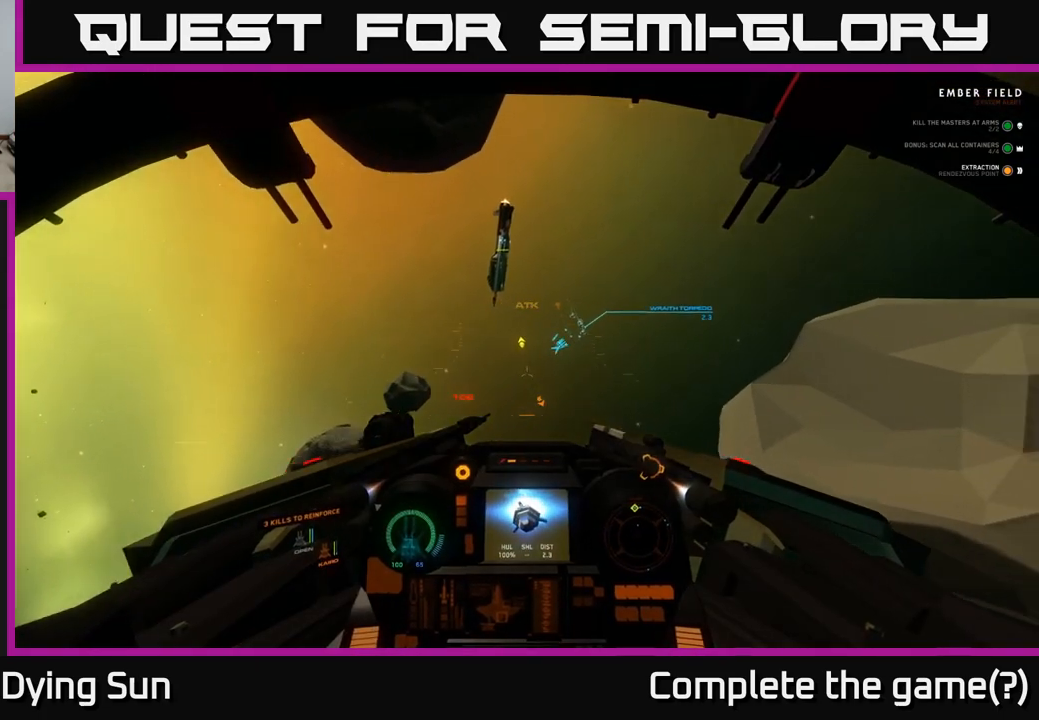
{"buttons": ["L2"], "left_stick": "center", "right_stick": "center", "events": [[100, "right_stick", "center"], [217, "left_stick", "center"], [283, "L2", "down"]]}
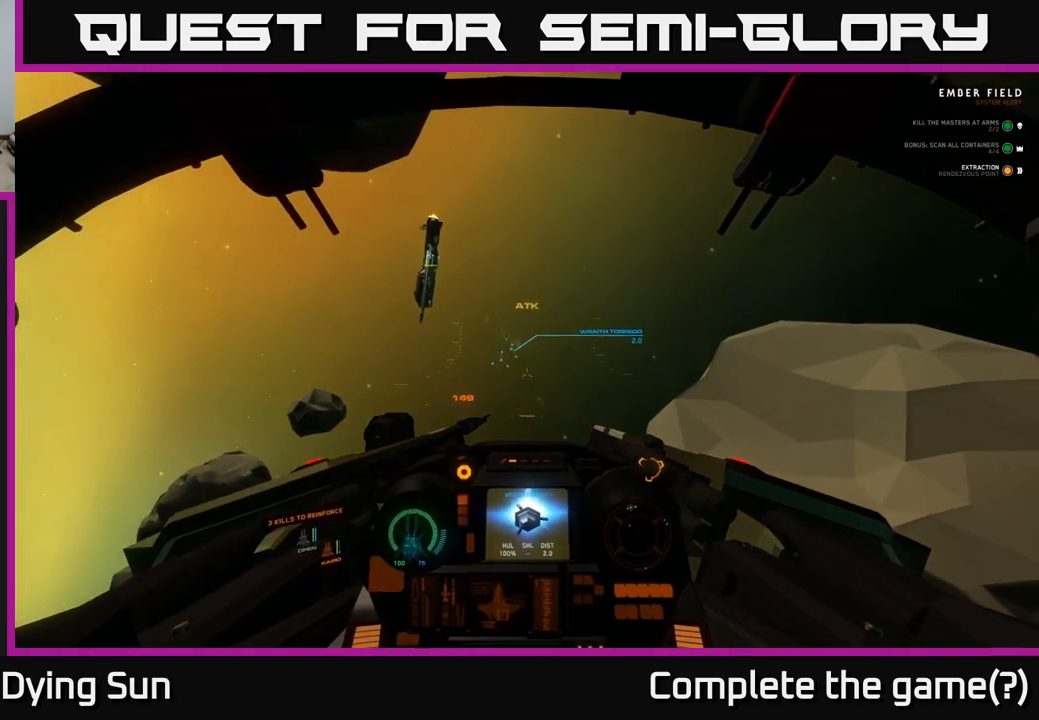
{"buttons": ["L2"], "left_stick": "center", "right_stick": "center", "events": [[100, "right_stick", "left"], [283, "right_stick", "center"]]}
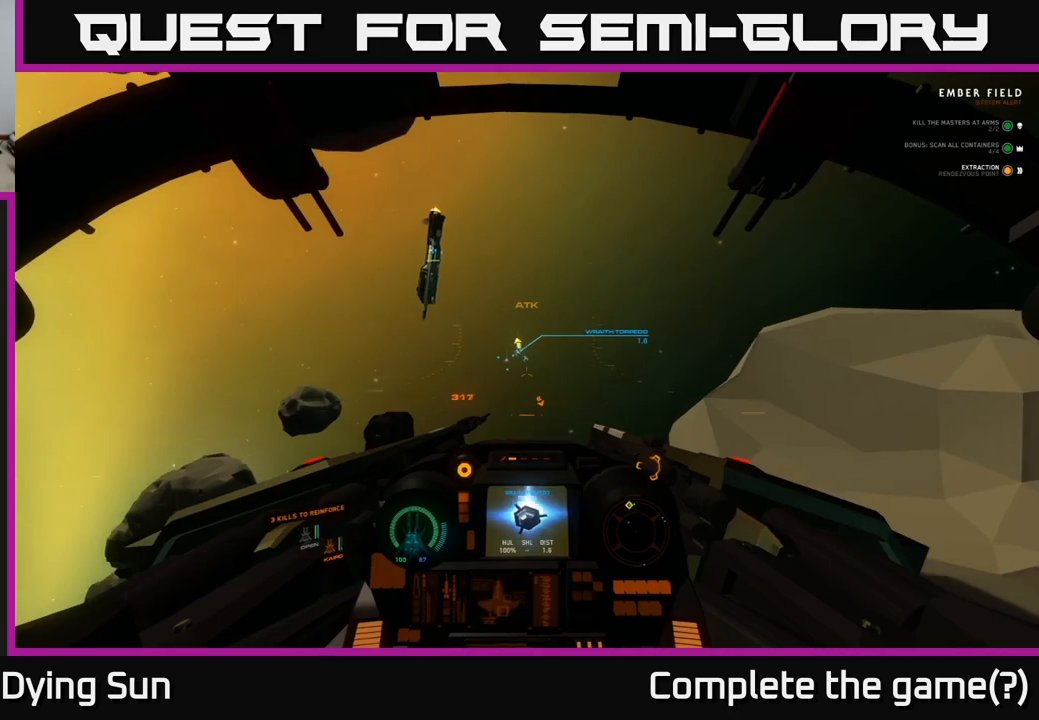
{"buttons": ["Y", "L2"], "left_stick": "center", "right_stick": "center", "events": [[217, "right_stick", "left"], [350, "right_stick", "center"], [500, "Y", "down"]]}
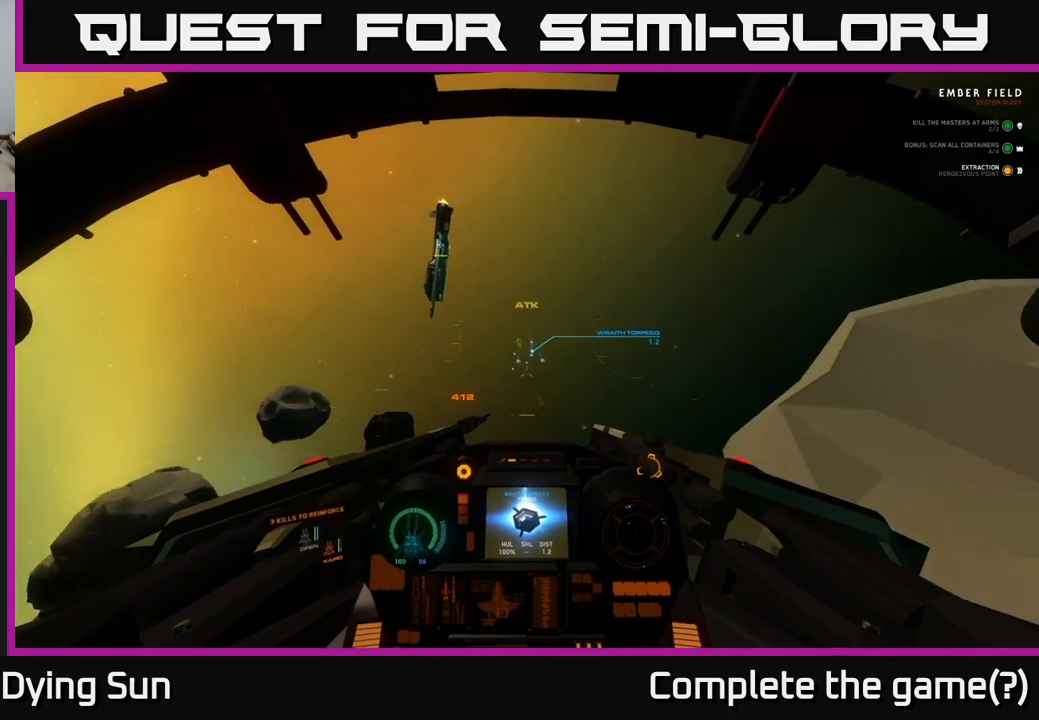
{"buttons": ["L2"], "left_stick": "left", "right_stick": "center", "events": [[67, "Y", "up"], [250, "right_stick", "up"], [400, "R2", "down"], [400, "right_stick", "center"], [450, "left_stick", "left"], [483, "R2", "up"]]}
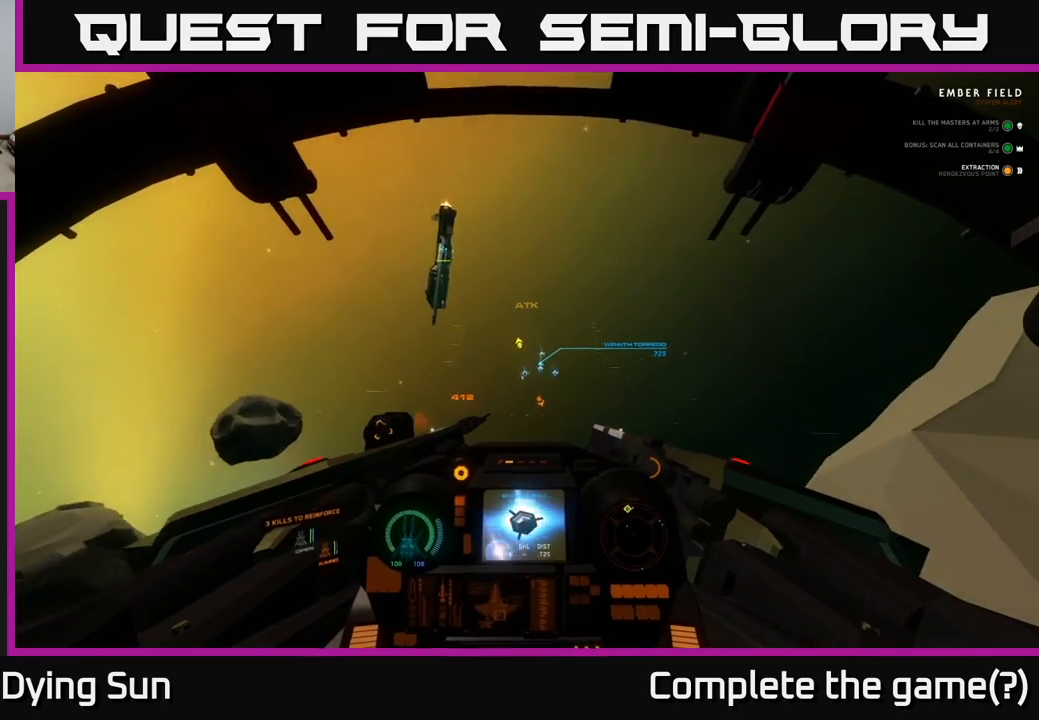
{"buttons": [], "left_stick": "left", "right_stick": "left", "events": [[33, "right_stick", "down"], [67, "R2", "down"], [117, "right_stick", "left"], [300, "R2", "up"], [467, "L2", "up"]]}
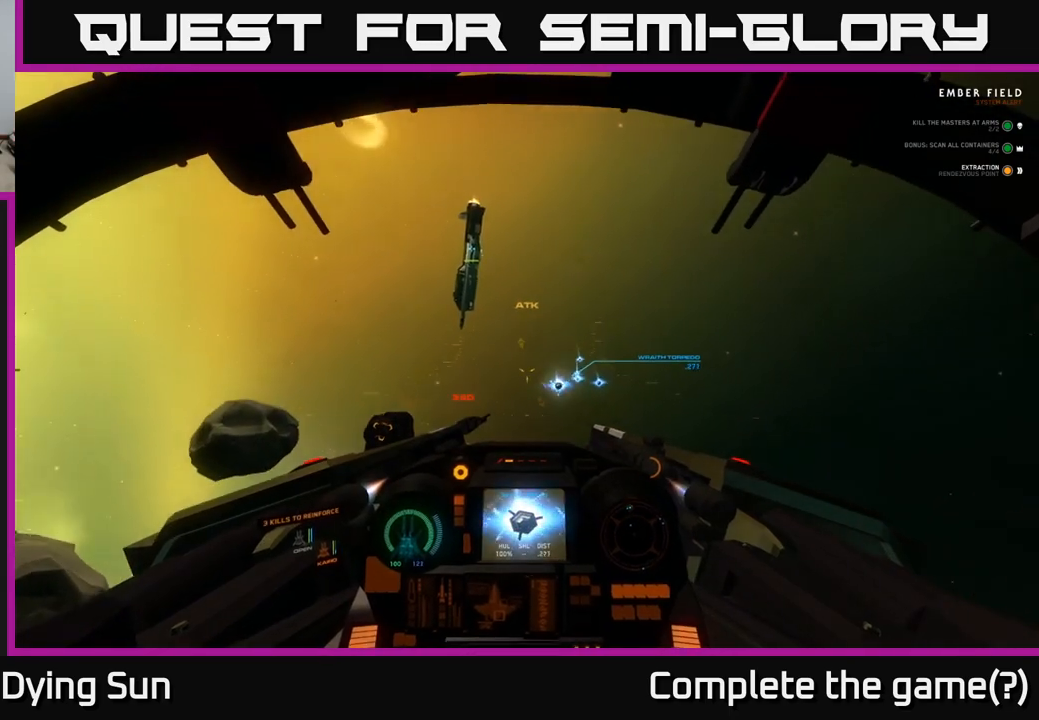
{"buttons": ["L2"], "left_stick": "center", "right_stick": "down-right", "events": [[50, "L1", "down"], [233, "right_stick", "up-left"], [333, "L1", "up"], [333, "left_stick", "center"], [350, "L2", "down"], [383, "right_stick", "up-right"], [467, "right_stick", "down-right"]]}
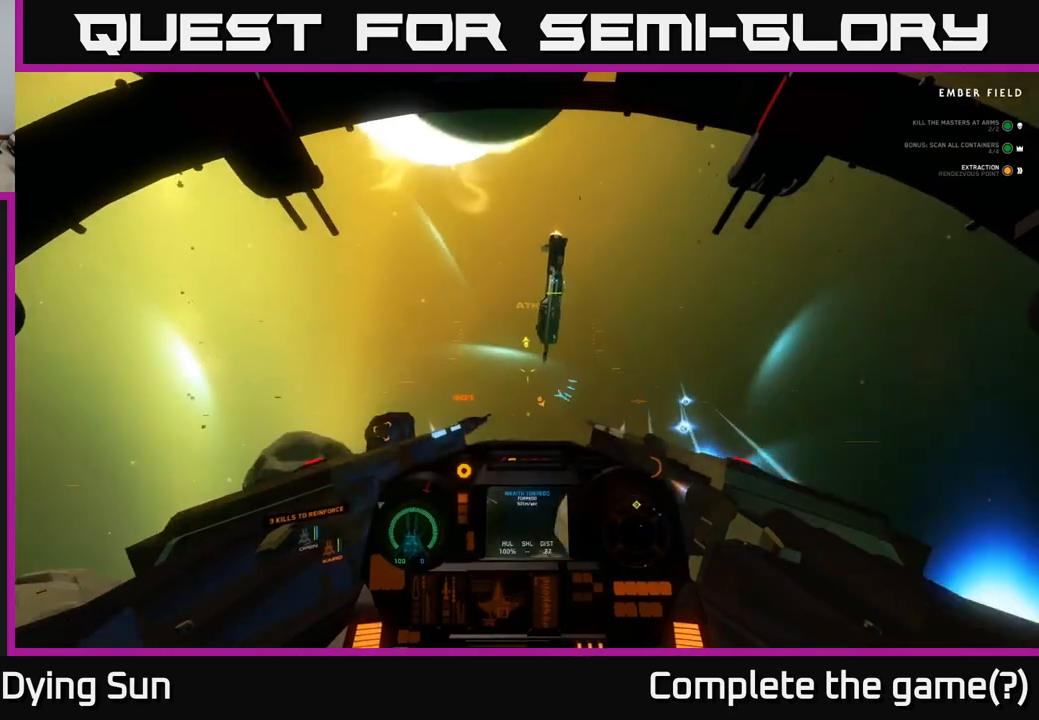
{"buttons": ["L2"], "left_stick": "center", "right_stick": "right", "events": [[133, "right_stick", "center"], [300, "right_stick", "right"]]}
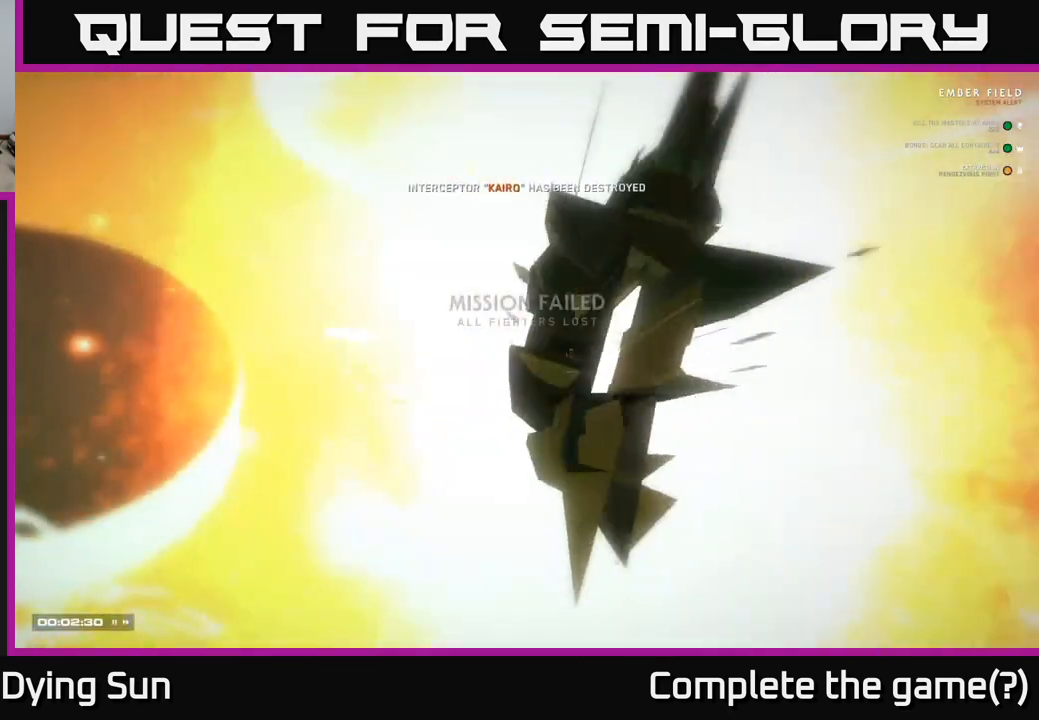
{"buttons": [], "left_stick": "center", "right_stick": "center", "events": [[383, "L2", "up"], [450, "right_stick", "center"]]}